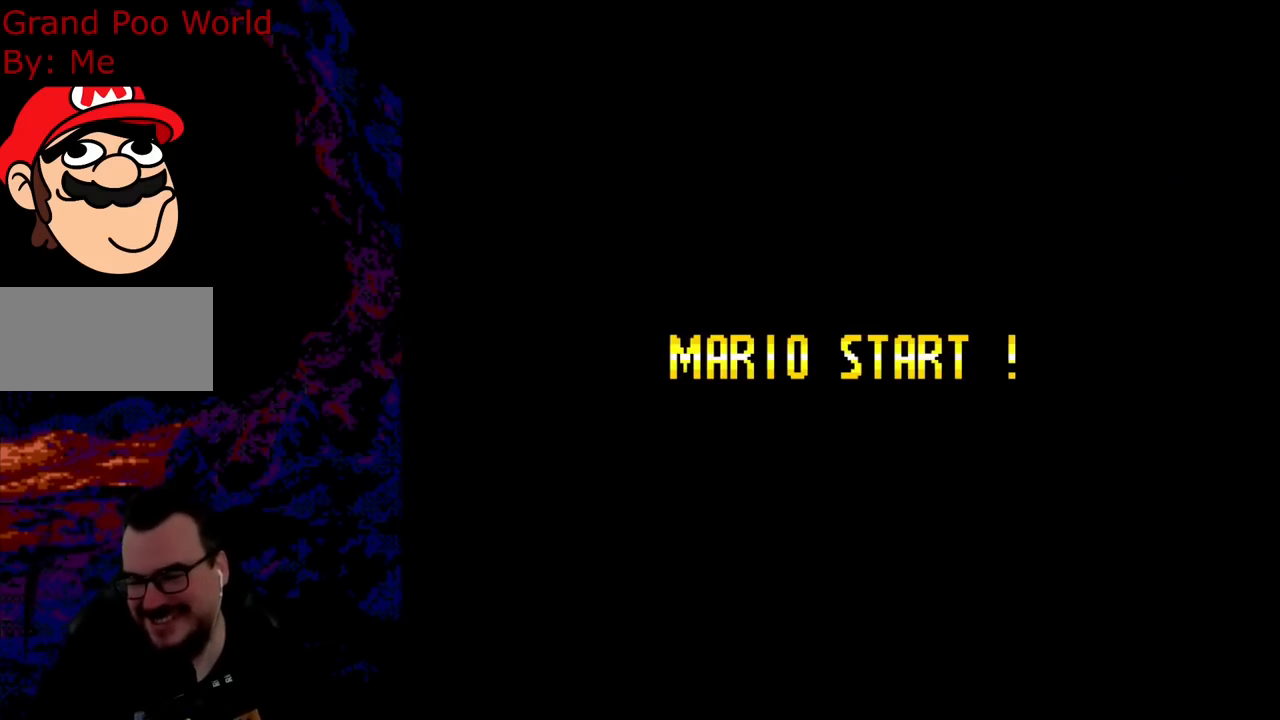
Gameplay with a controller (Nintendo layout); each line is a JSON object with the inputs held at the frame after it. "events" lists button and stick changes between this image and that frame as [ms after this image, input, new state], when the widget could be followed in between. Not read: L3 R3.
{"buttons": ["B", "Y"], "events": [[50, "B", "up"], [50, "Y", "up"], [167, "B", "down"], [183, "Y", "down"]]}
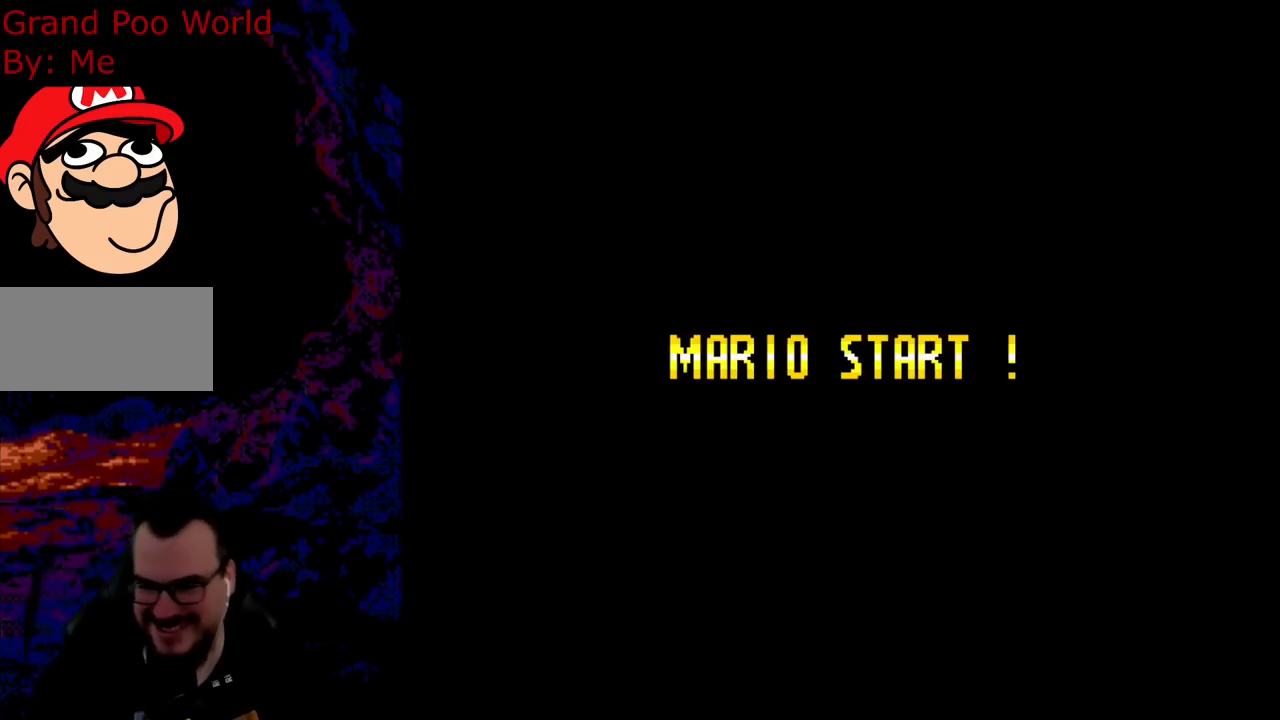
{"buttons": ["B", "Y"], "events": []}
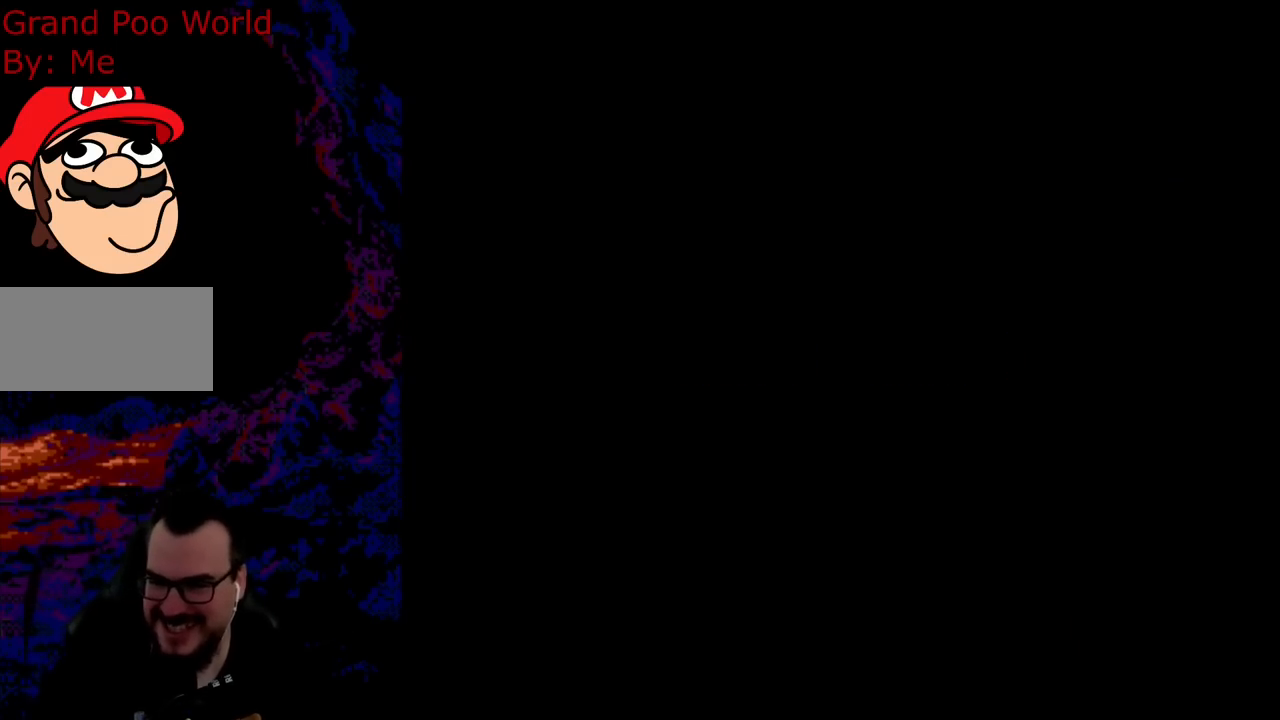
{"buttons": ["Y", "DPAD_RIGHT"], "events": [[100, "DPAD_RIGHT", "down"], [217, "B", "up"]]}
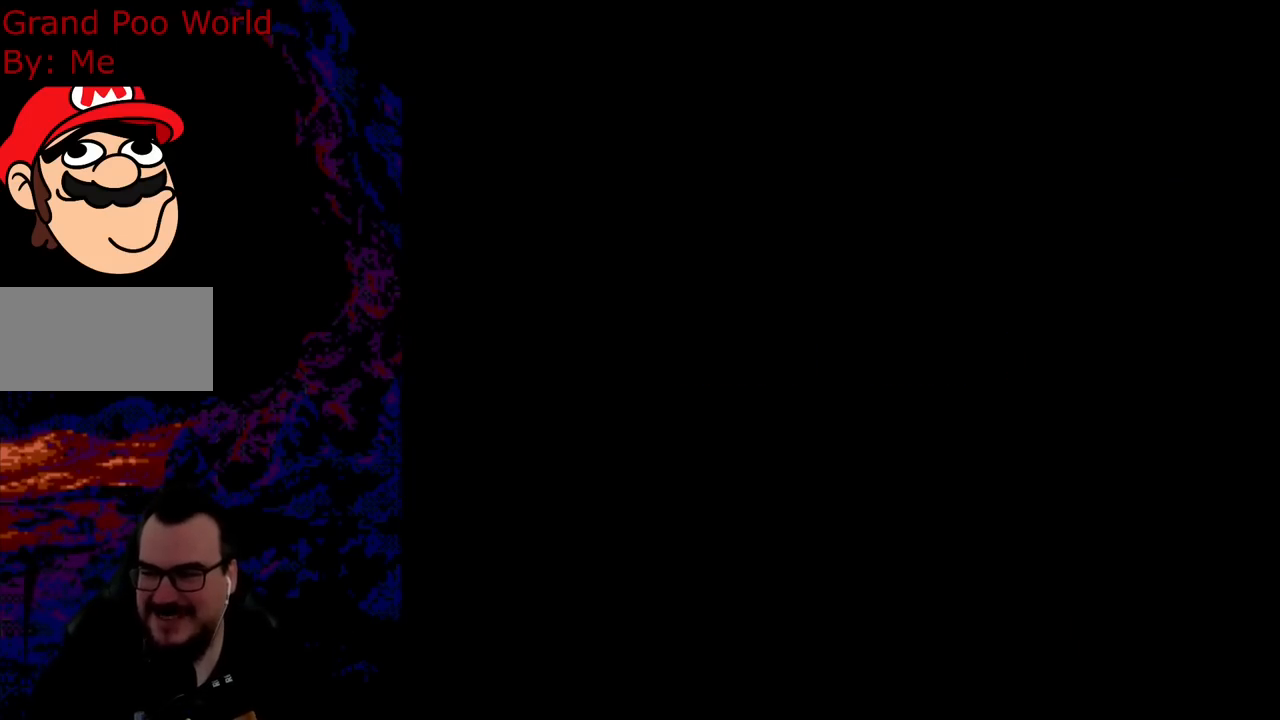
{"buttons": ["Y", "DPAD_RIGHT"], "events": []}
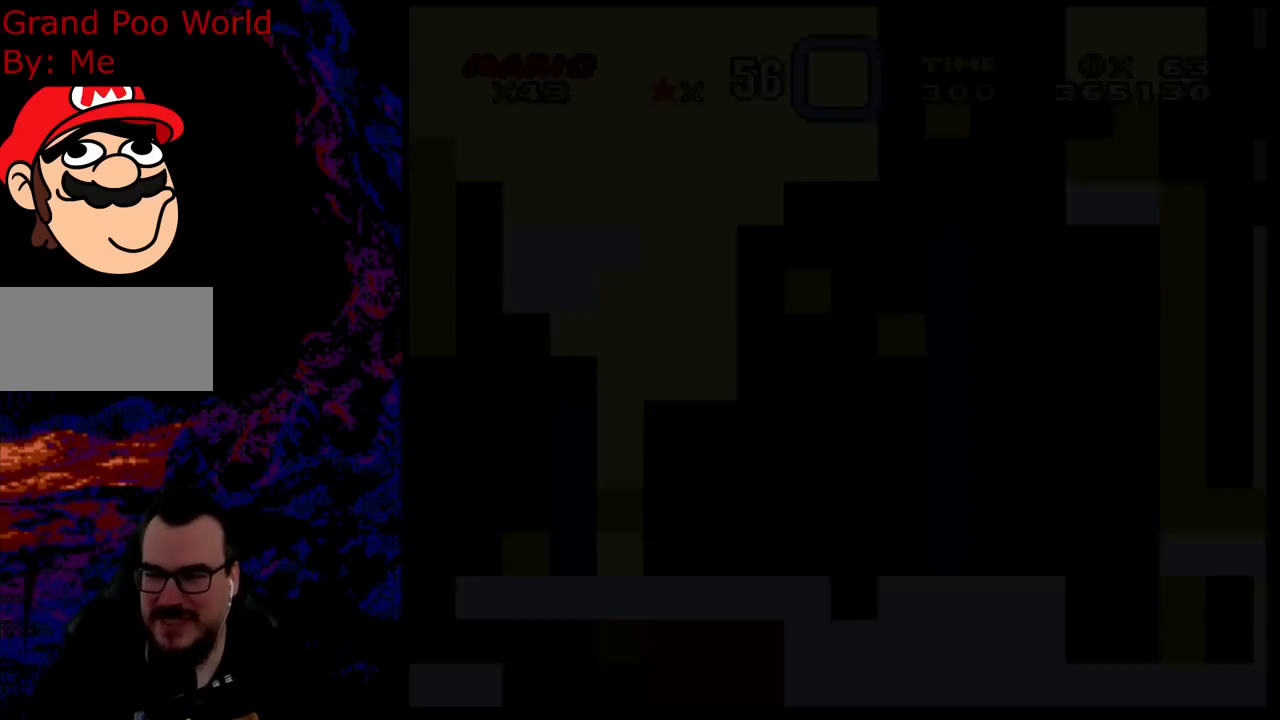
{"buttons": ["Y", "DPAD_RIGHT"], "events": []}
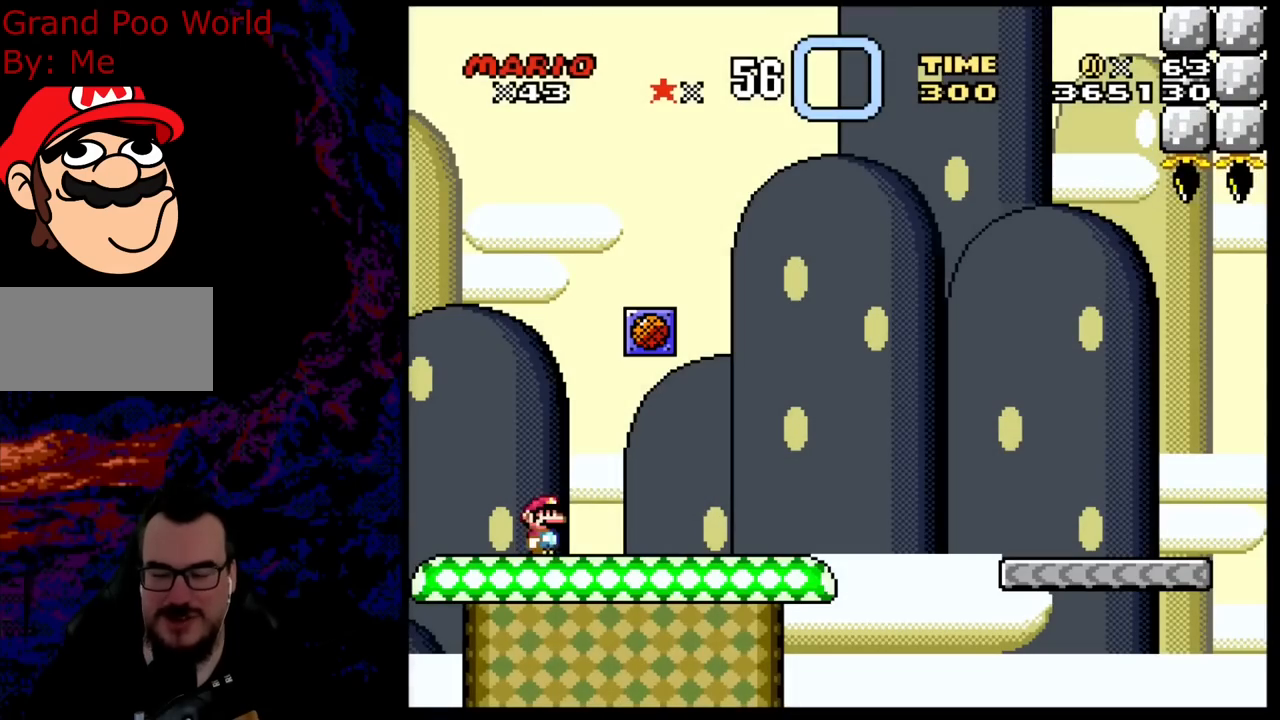
{"buttons": ["Y", "DPAD_RIGHT"], "events": []}
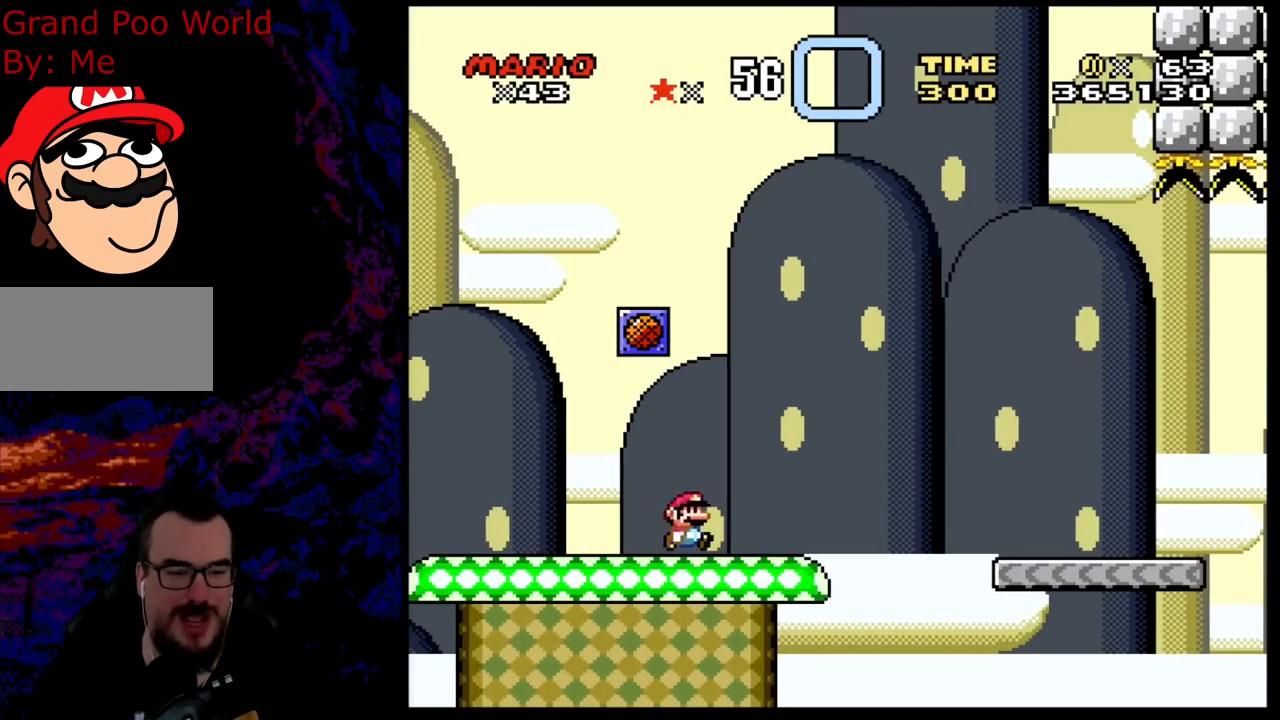
{"buttons": ["Y", "DPAD_LEFT"], "events": [[100, "B", "down"], [150, "DPAD_DOWN", "down"], [167, "DPAD_DOWN", "up"], [167, "DPAD_LEFT", "down"], [167, "DPAD_RIGHT", "up"], [233, "B", "up"], [350, "DPAD_LEFT", "up"], [500, "DPAD_LEFT", "down"]]}
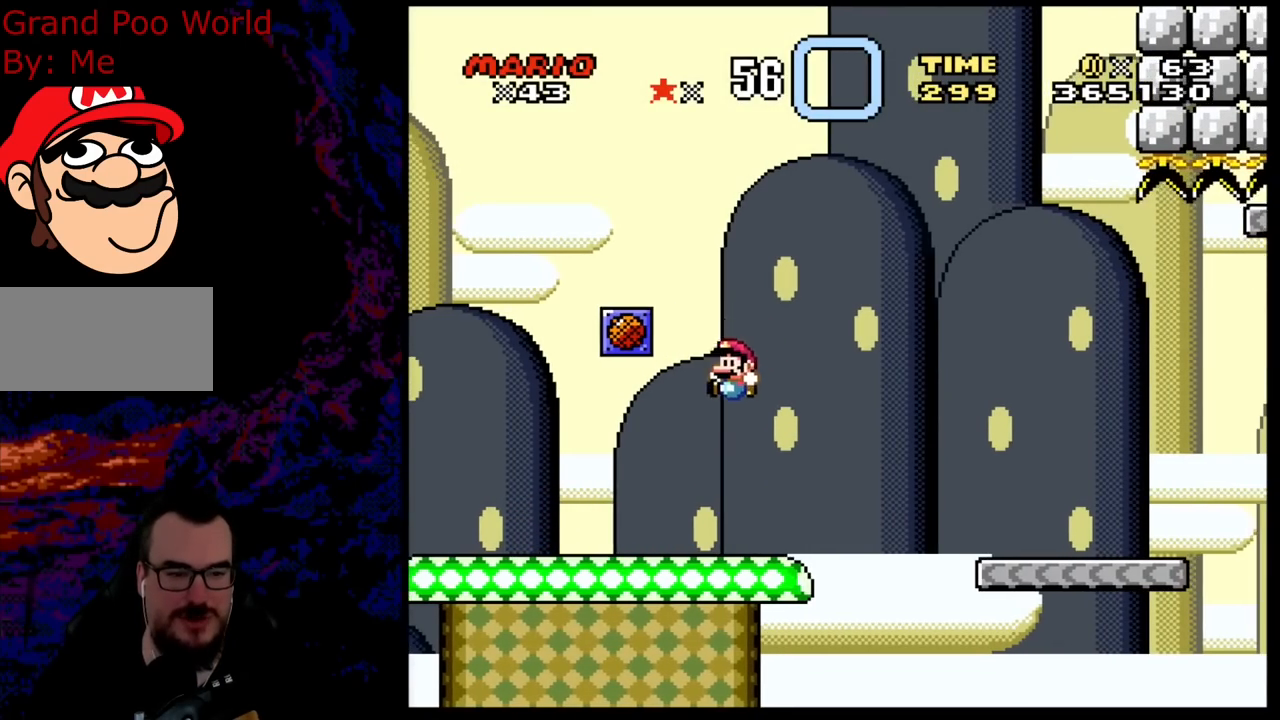
{"buttons": ["Y"], "events": [[300, "DPAD_LEFT", "up"], [350, "DPAD_RIGHT", "down"], [467, "DPAD_RIGHT", "up"]]}
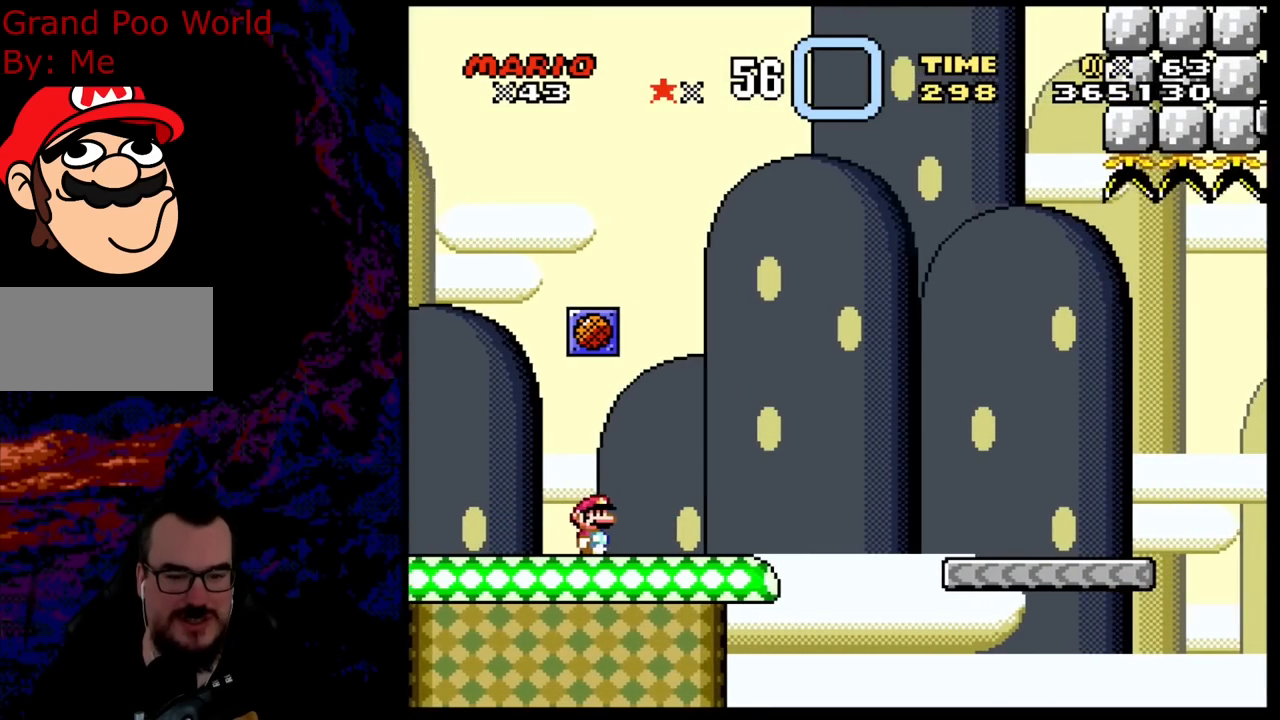
{"buttons": ["Y", "DPAD_RIGHT"], "events": [[483, "DPAD_RIGHT", "down"]]}
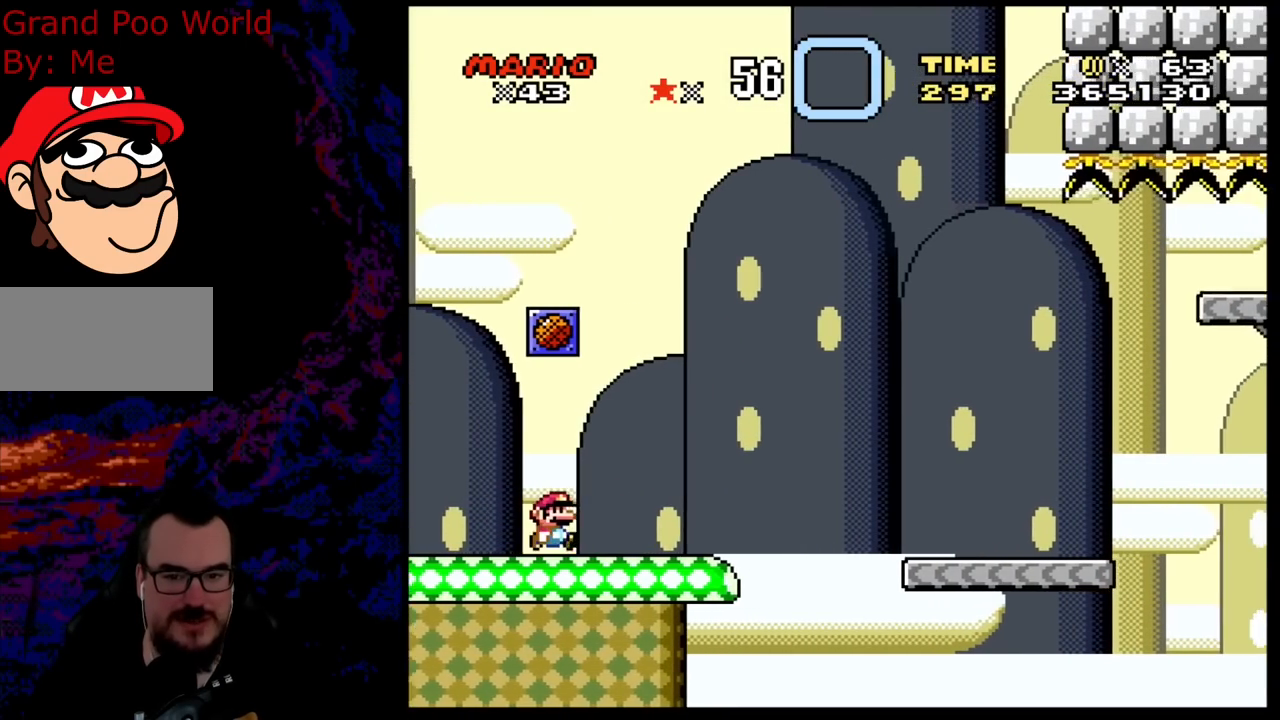
{"buttons": ["Y"], "events": [[300, "DPAD_LEFT", "down"], [300, "DPAD_RIGHT", "up"], [417, "DPAD_LEFT", "up"]]}
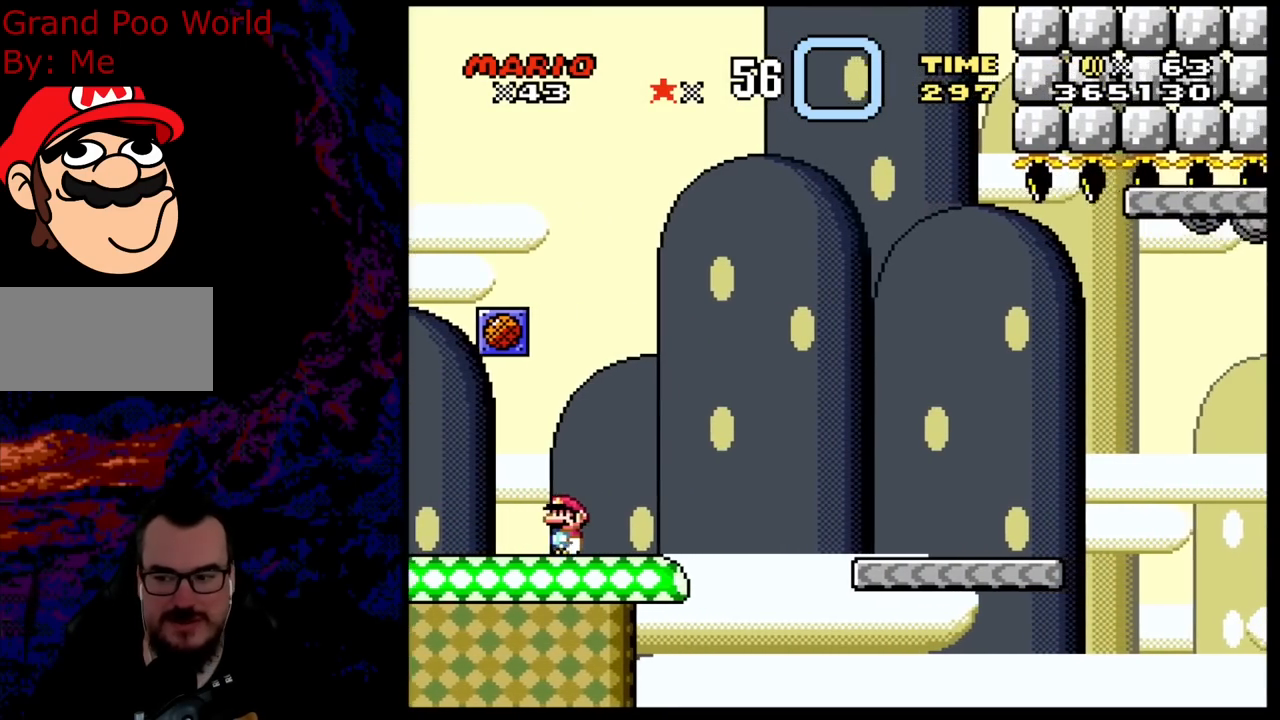
{"buttons": ["Y"], "events": []}
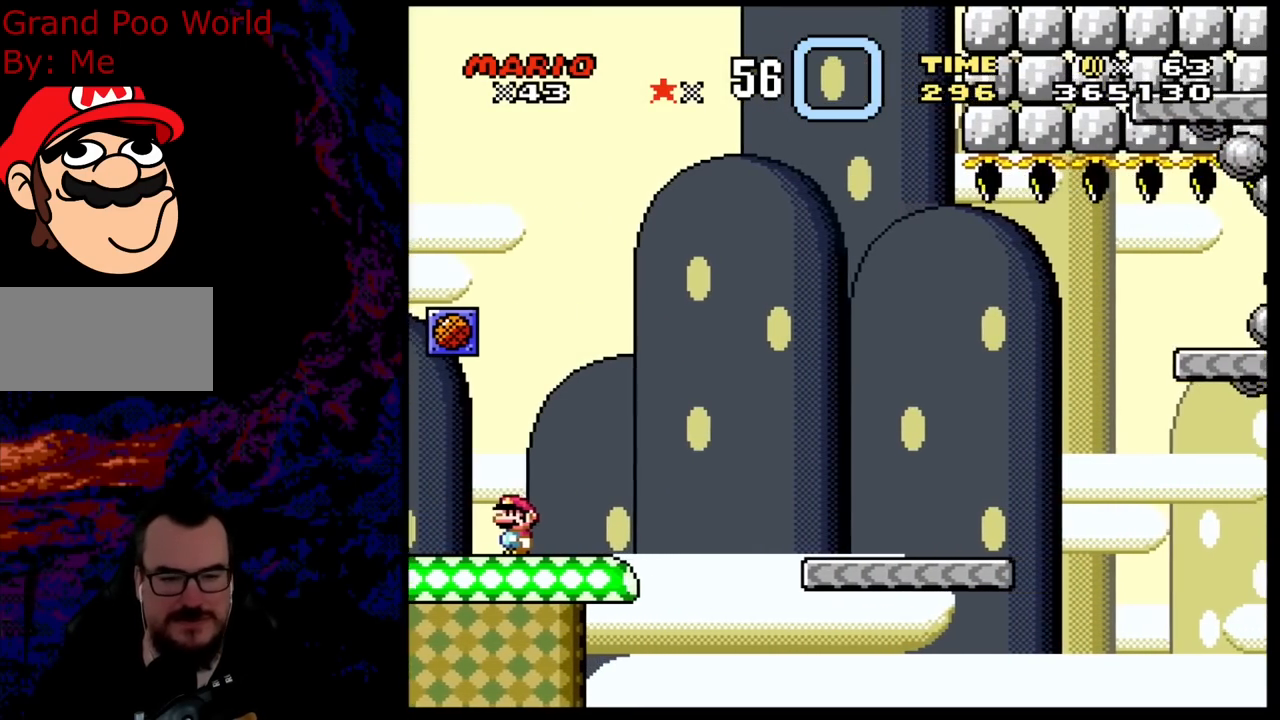
{"buttons": ["Y", "DPAD_RIGHT"], "events": [[200, "DPAD_RIGHT", "down"]]}
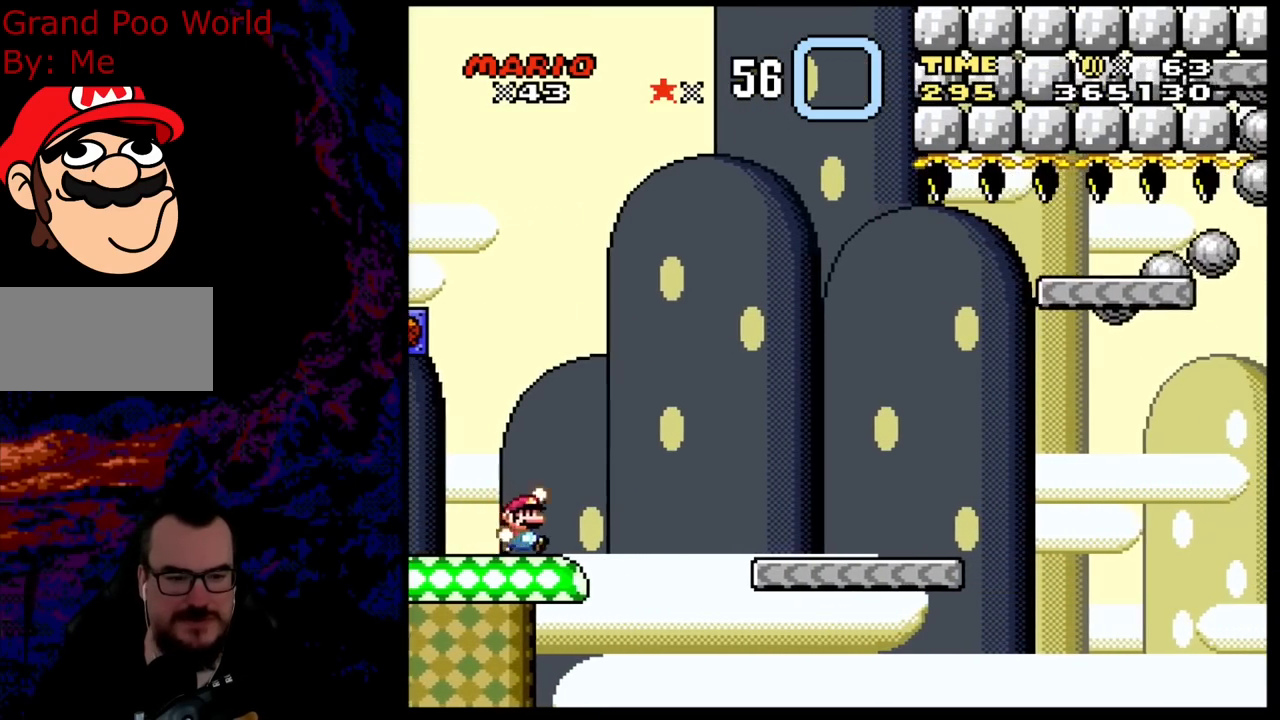
{"buttons": ["B", "Y", "DPAD_RIGHT"], "events": [[33, "B", "down"]]}
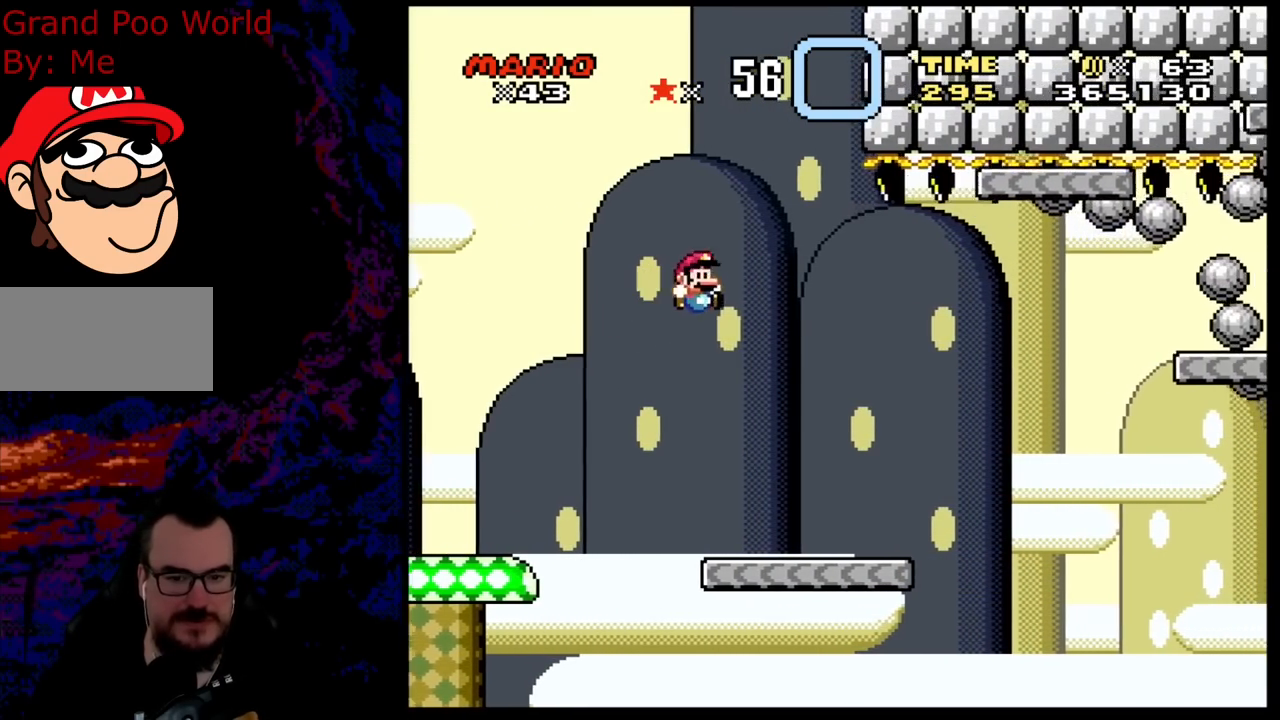
{"buttons": ["B", "Y", "DPAD_RIGHT"], "events": [[117, "DPAD_DOWN", "down"], [117, "DPAD_RIGHT", "up"], [133, "DPAD_LEFT", "down"], [150, "DPAD_DOWN", "up"], [267, "DPAD_LEFT", "up"], [383, "DPAD_RIGHT", "down"]]}
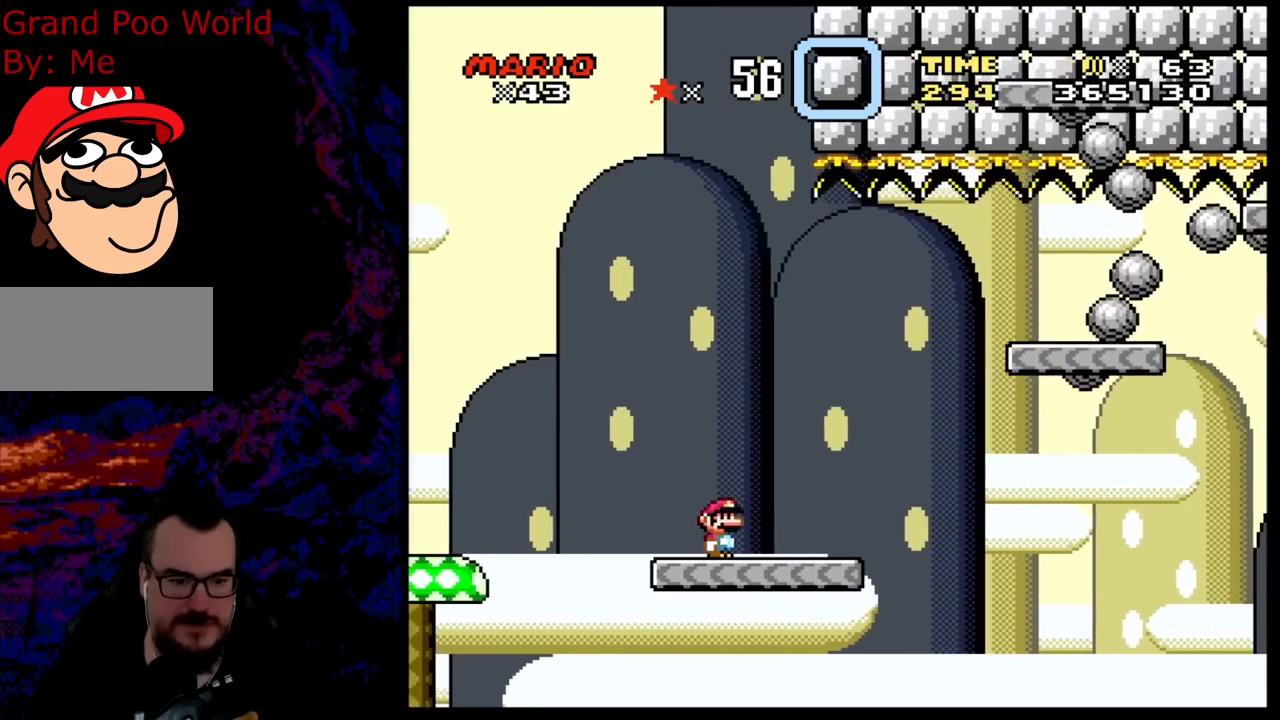
{"buttons": ["B", "Y", "DPAD_RIGHT"], "events": [[167, "B", "up"], [400, "B", "down"]]}
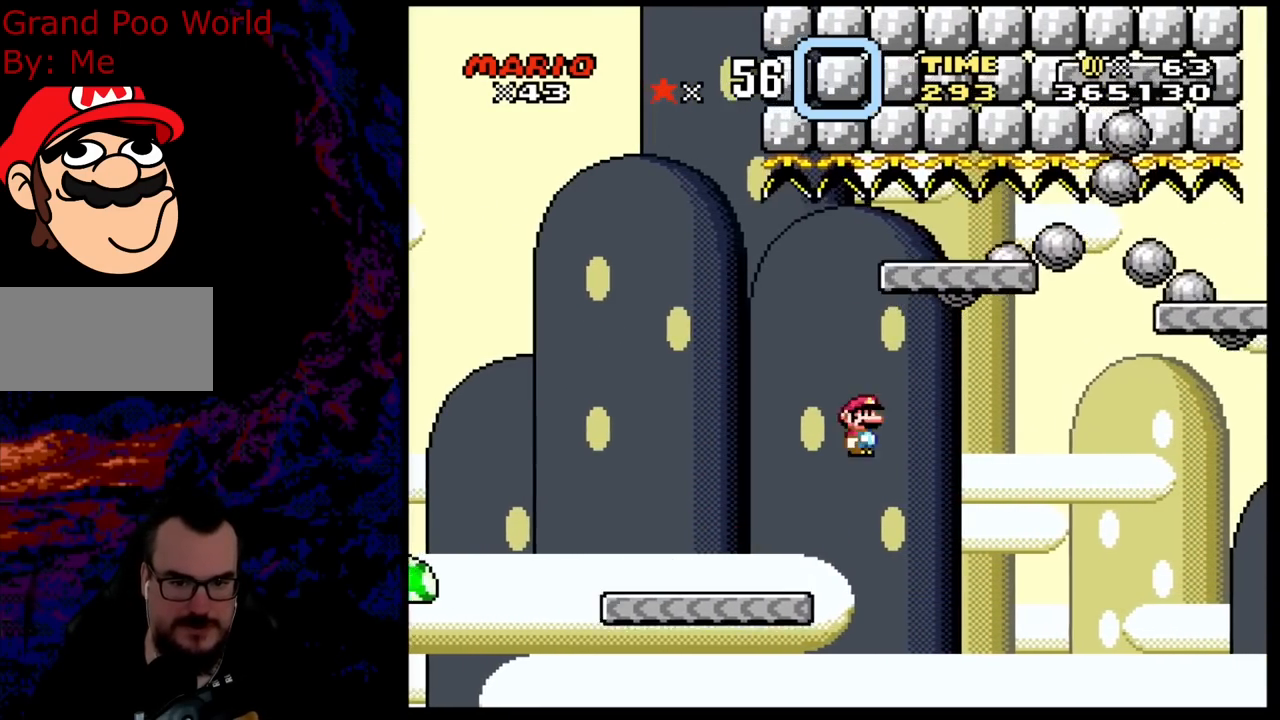
{"buttons": ["B", "Y", "DPAD_RIGHT"], "events": []}
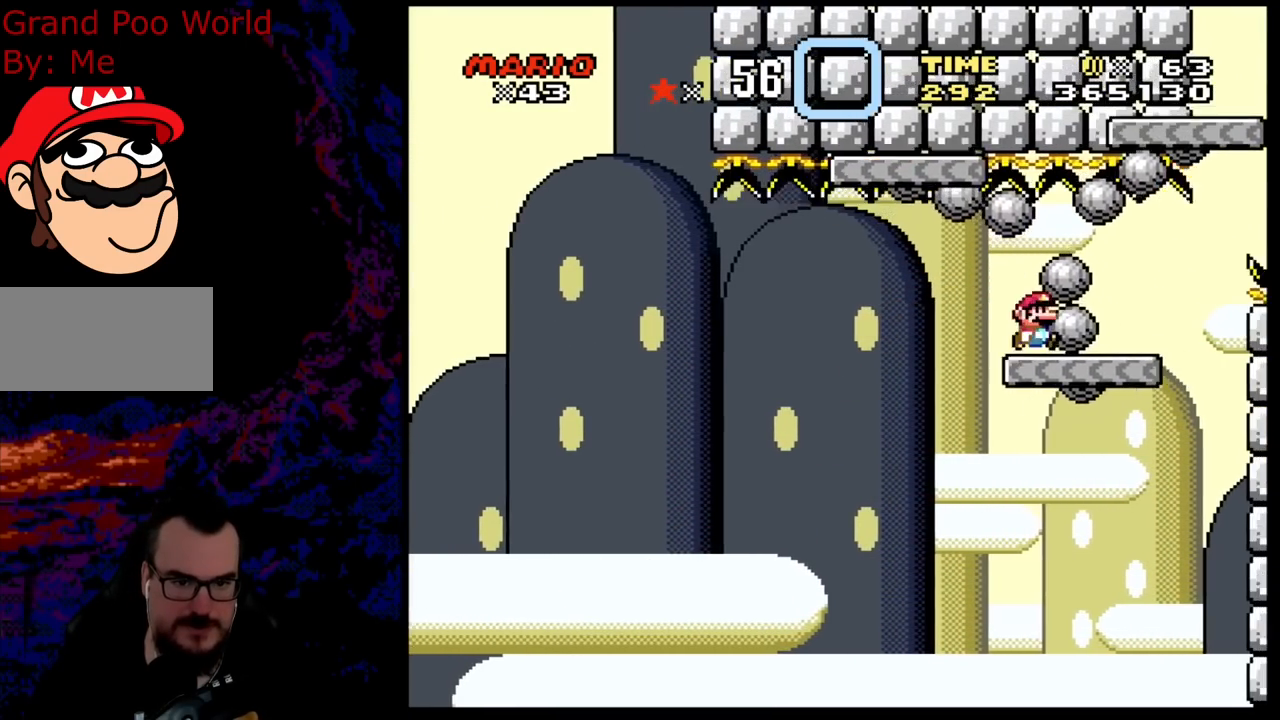
{"buttons": ["B", "Y", "DPAD_RIGHT"], "events": [[117, "DPAD_DOWN", "down"], [150, "DPAD_LEFT", "down"], [150, "DPAD_RIGHT", "up"], [167, "DPAD_DOWN", "up"], [283, "DPAD_LEFT", "up"], [500, "DPAD_RIGHT", "down"]]}
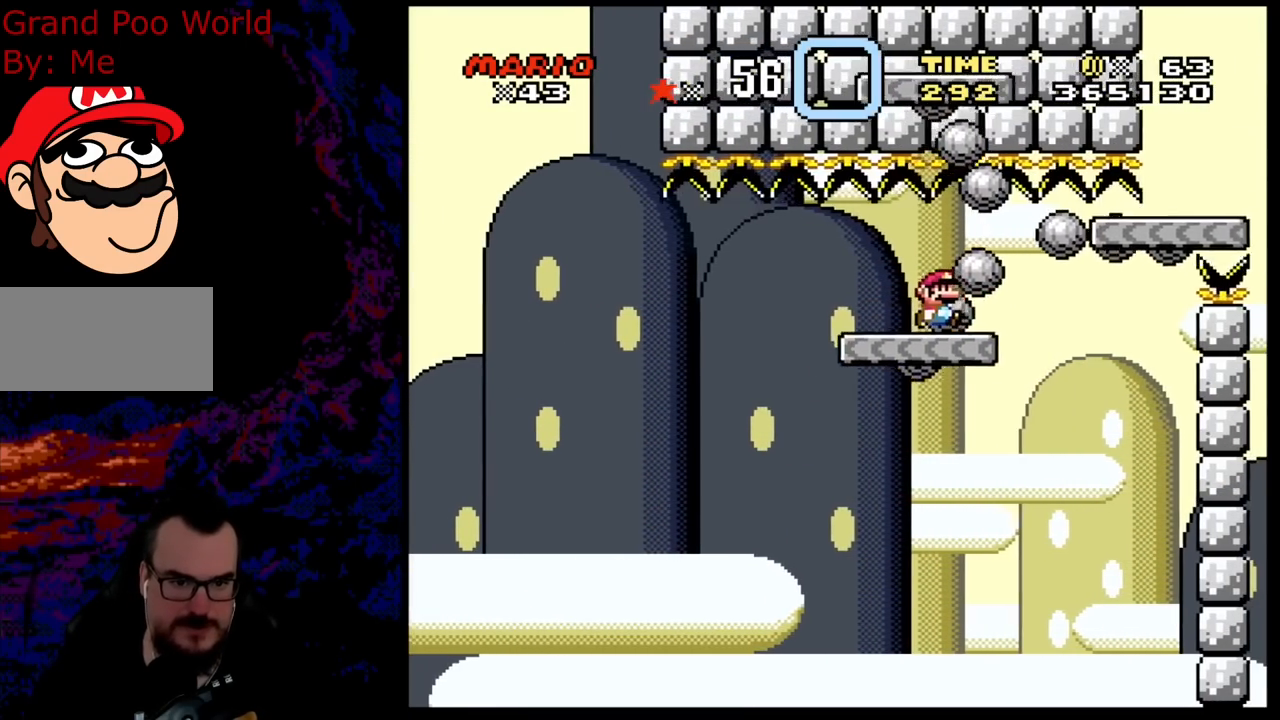
{"buttons": ["B", "Y", "DPAD_RIGHT"], "events": []}
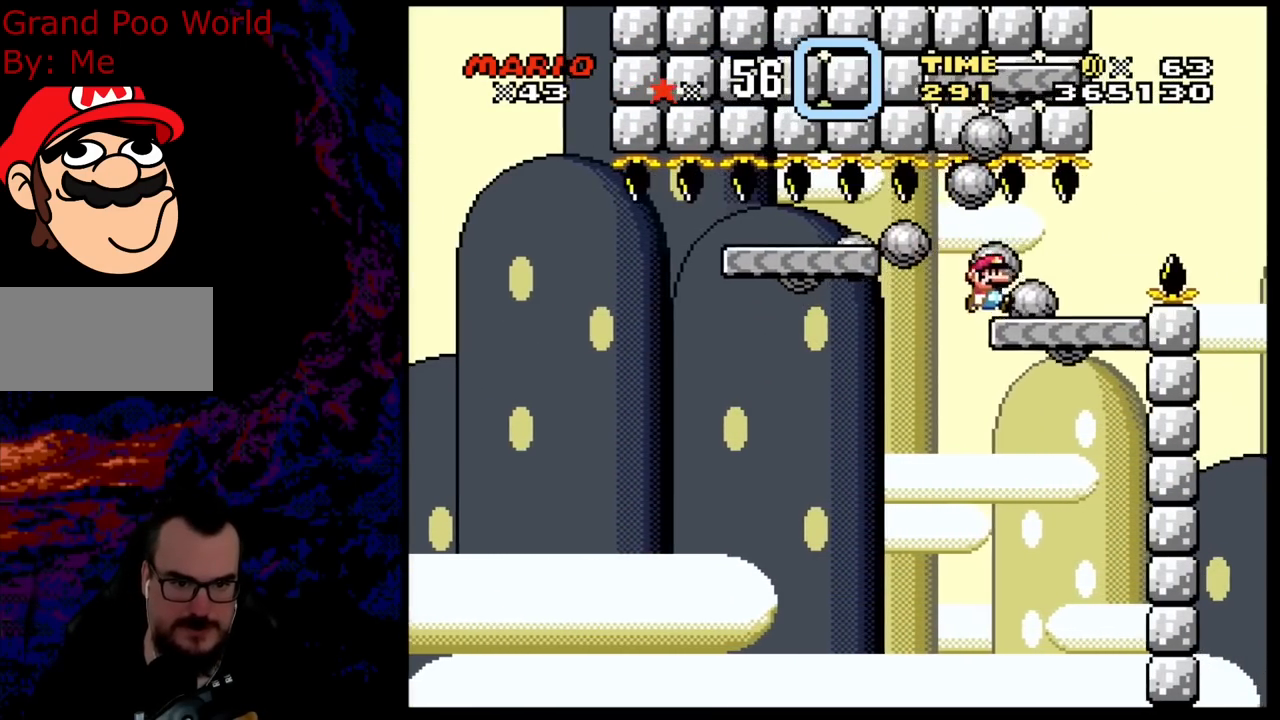
{"buttons": ["B", "Y"], "events": [[167, "DPAD_DOWN", "down"], [183, "DPAD_RIGHT", "up"], [200, "DPAD_LEFT", "down"], [217, "DPAD_DOWN", "up"], [333, "DPAD_LEFT", "up"]]}
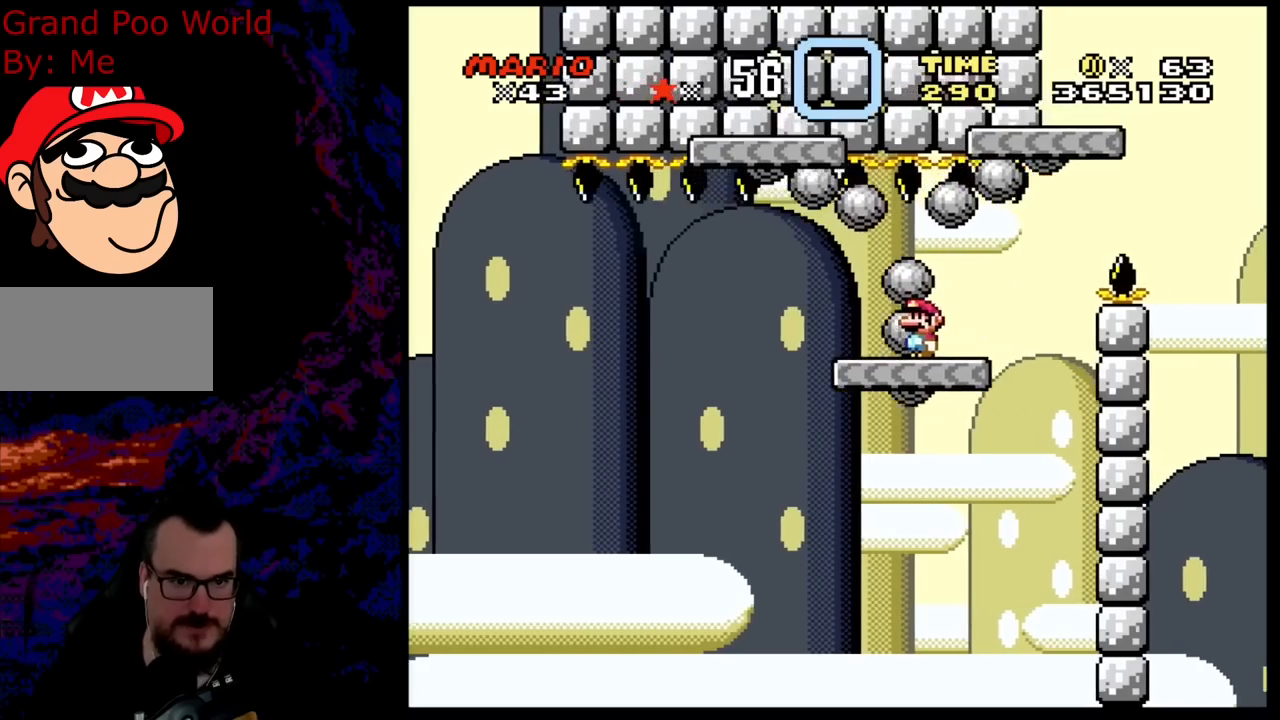
{"buttons": ["B", "Y", "DPAD_RIGHT"], "events": [[383, "DPAD_RIGHT", "down"]]}
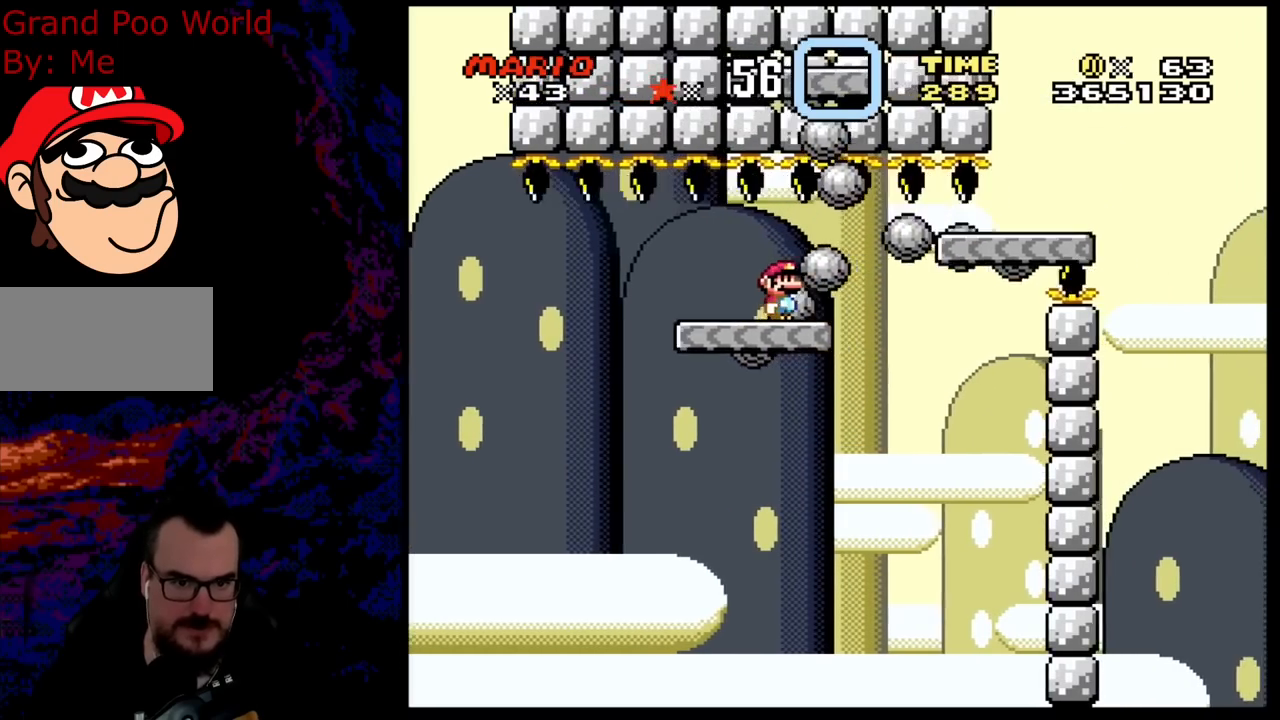
{"buttons": ["B", "Y", "DPAD_RIGHT"], "events": []}
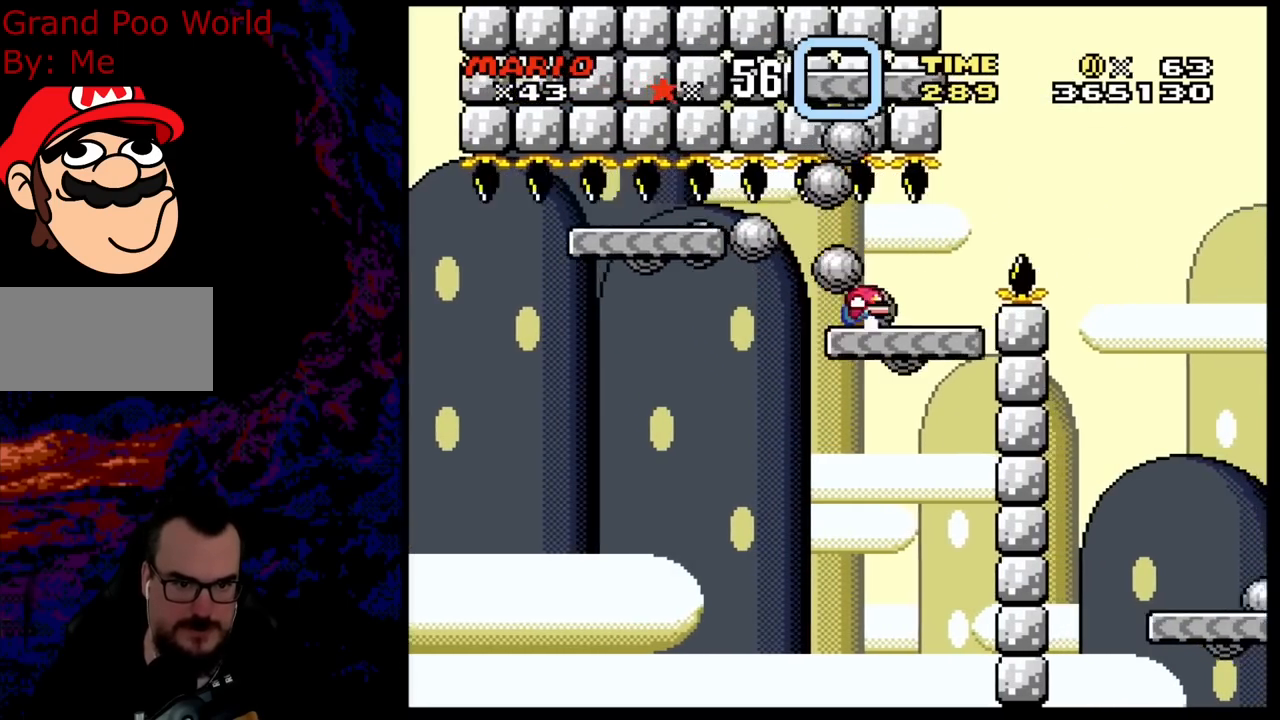
{"buttons": ["B", "Y"], "events": [[33, "DPAD_DOWN", "down"], [67, "DPAD_LEFT", "down"], [67, "DPAD_RIGHT", "up"], [83, "DPAD_DOWN", "up"], [217, "DPAD_LEFT", "up"]]}
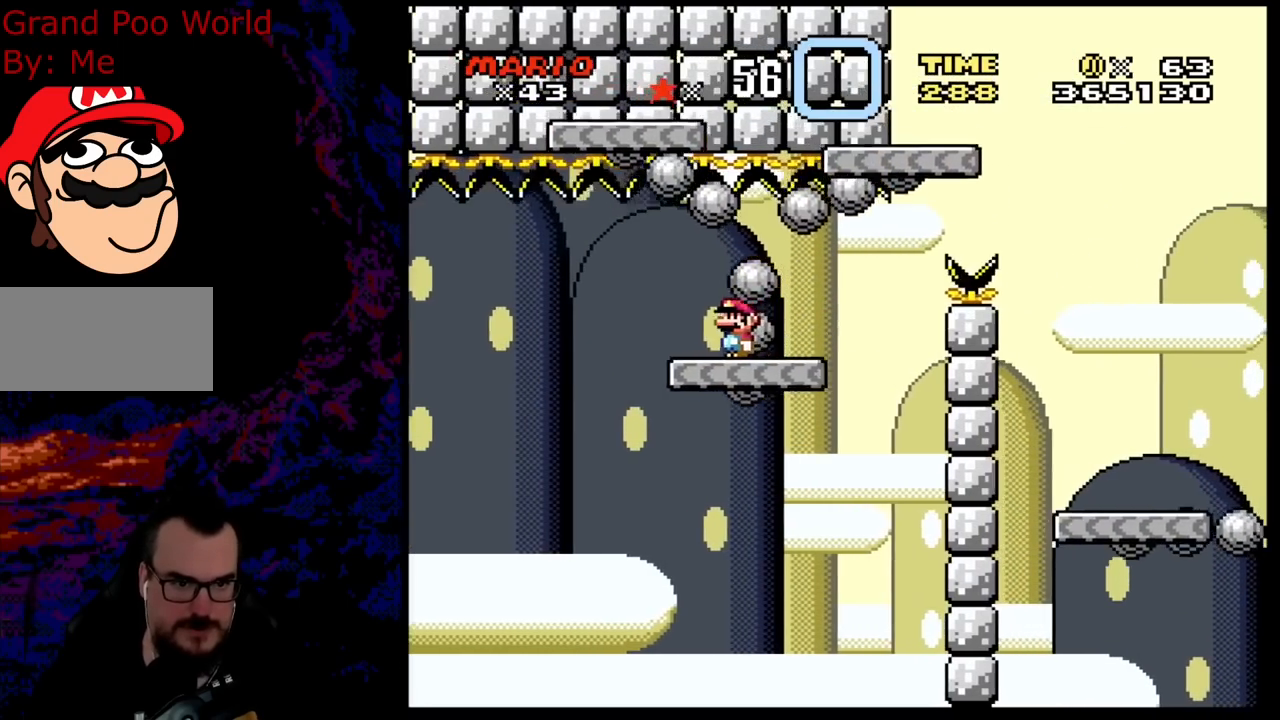
{"buttons": ["B", "Y", "DPAD_RIGHT"], "events": [[383, "DPAD_RIGHT", "down"]]}
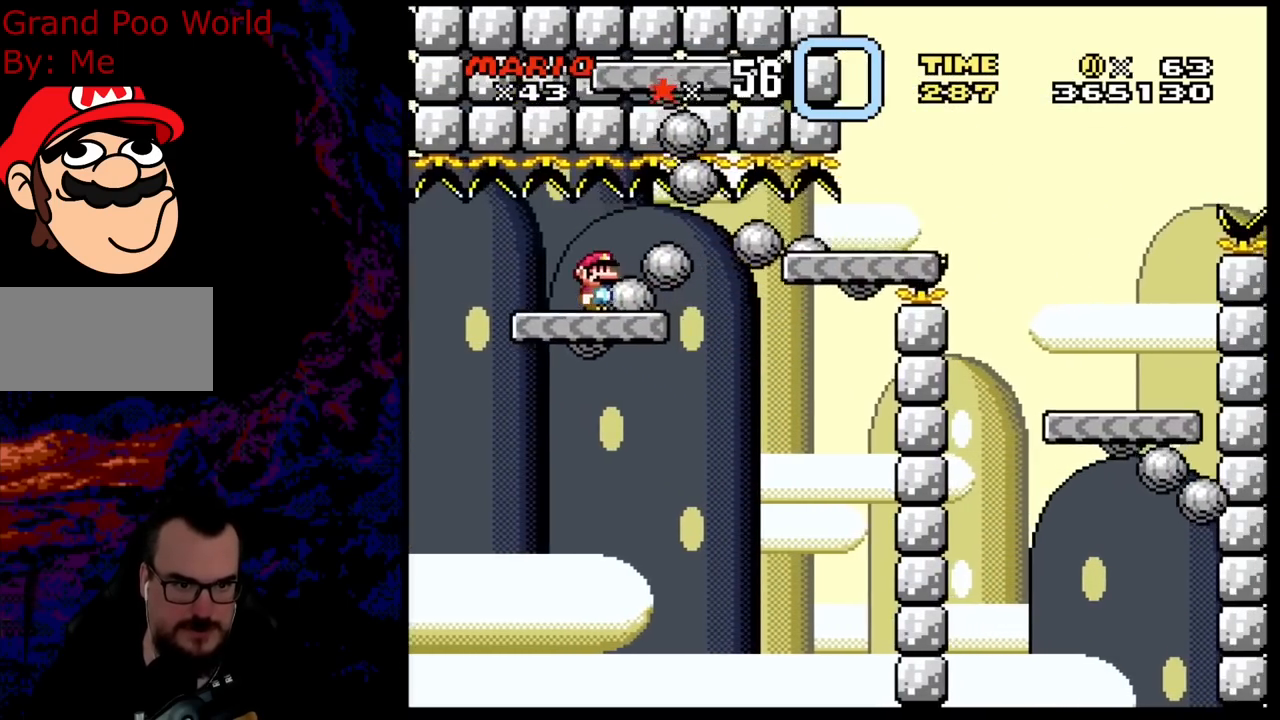
{"buttons": ["B", "Y", "DPAD_DOWN"], "events": [[483, "DPAD_DOWN", "down"], [483, "DPAD_RIGHT", "up"]]}
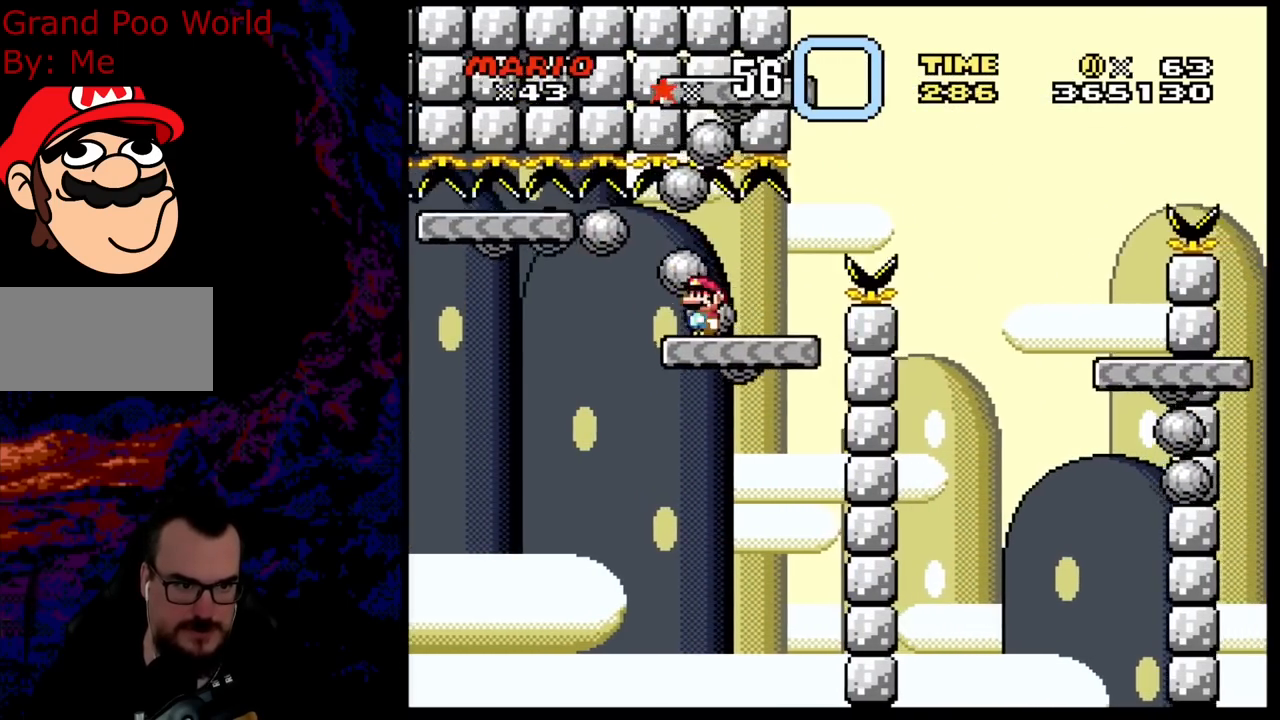
{"buttons": ["B", "Y"], "events": [[17, "DPAD_LEFT", "down"], [33, "DPAD_DOWN", "up"], [133, "DPAD_LEFT", "up"]]}
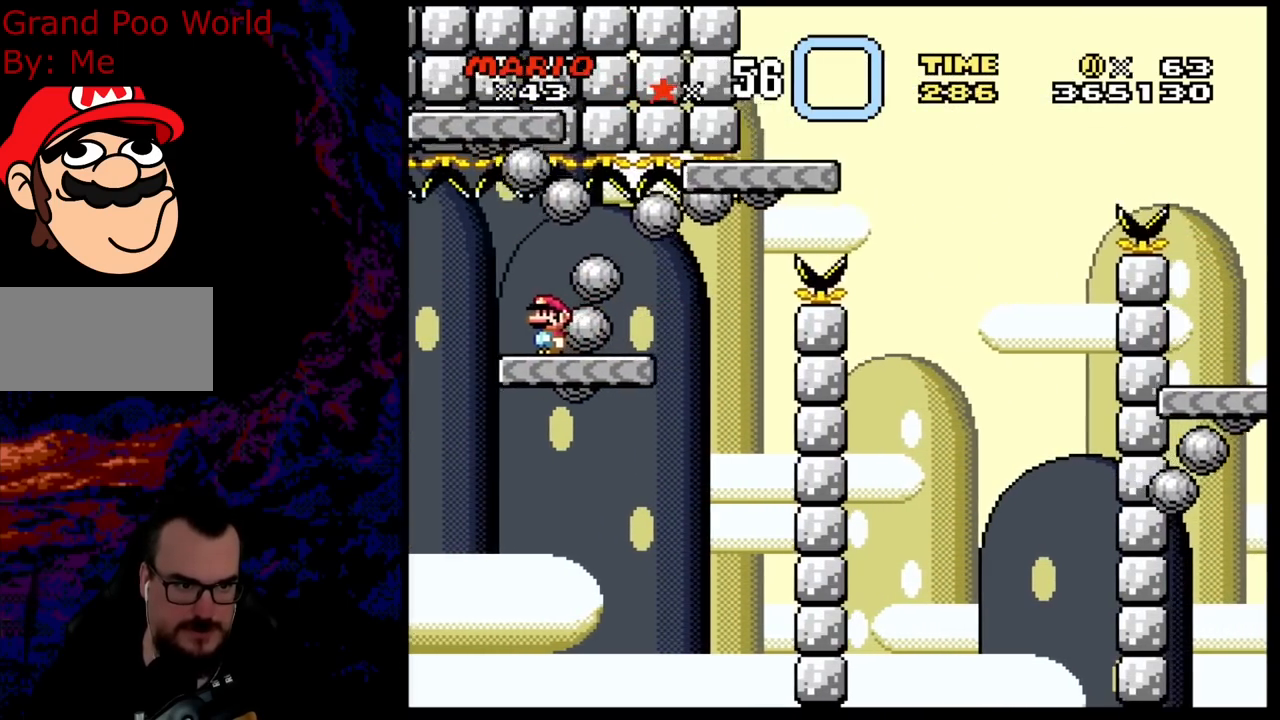
{"buttons": ["B", "Y", "DPAD_RIGHT"], "events": [[317, "DPAD_RIGHT", "down"]]}
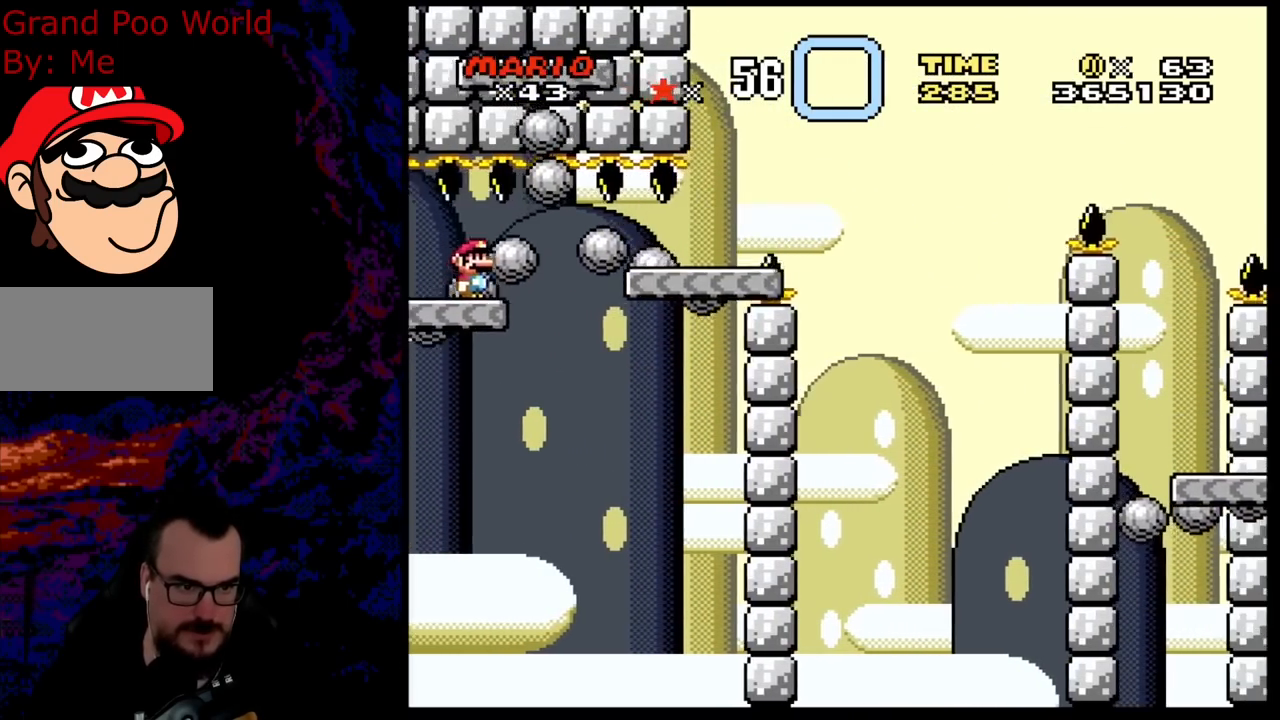
{"buttons": ["Y", "DPAD_RIGHT"], "events": [[467, "B", "up"]]}
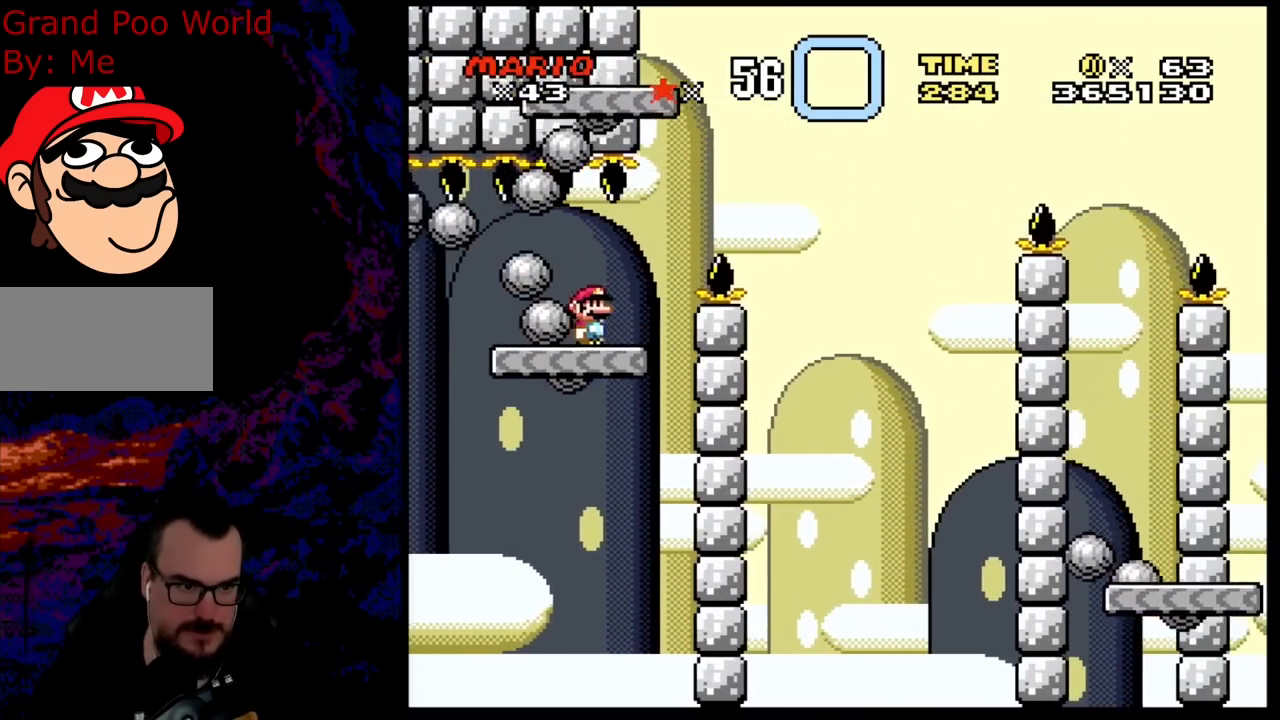
{"buttons": ["B", "Y", "DPAD_RIGHT"], "events": [[117, "B", "down"]]}
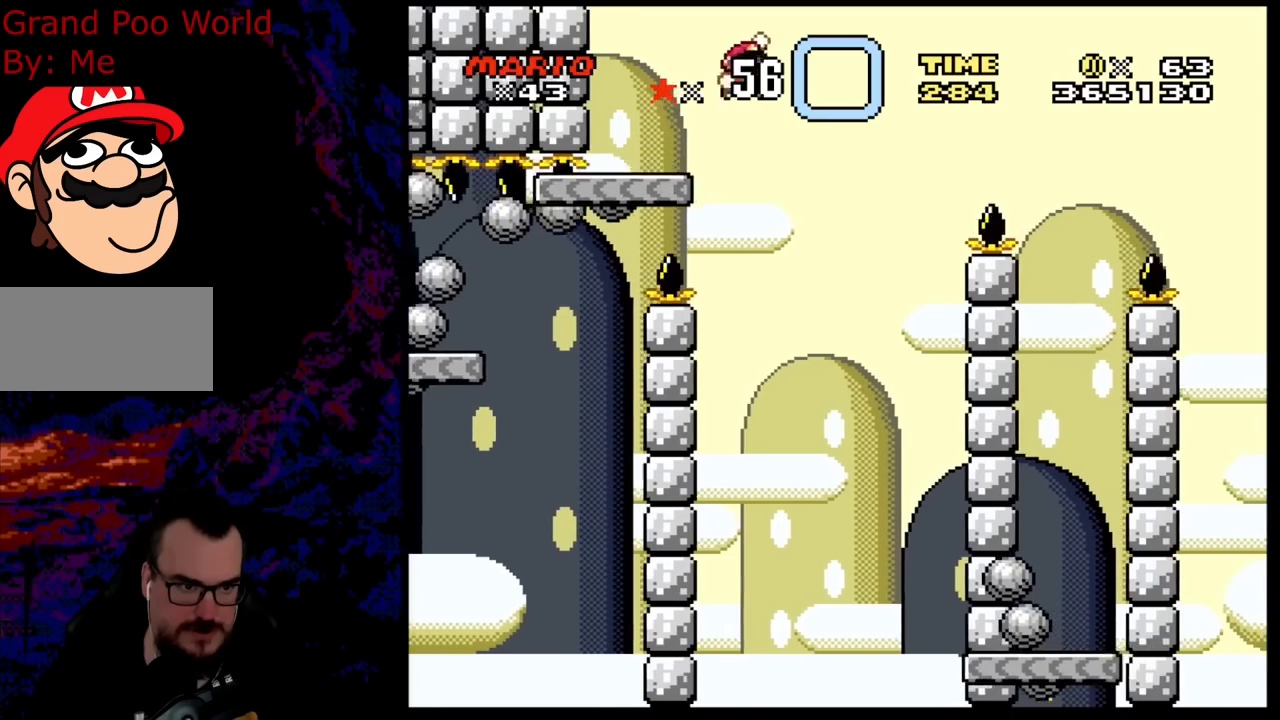
{"buttons": ["B", "Y", "DPAD_RIGHT"], "events": [[167, "DPAD_DOWN", "down"], [183, "DPAD_LEFT", "down"], [183, "DPAD_RIGHT", "up"], [200, "DPAD_DOWN", "up"], [333, "DPAD_LEFT", "up"], [467, "DPAD_RIGHT", "down"]]}